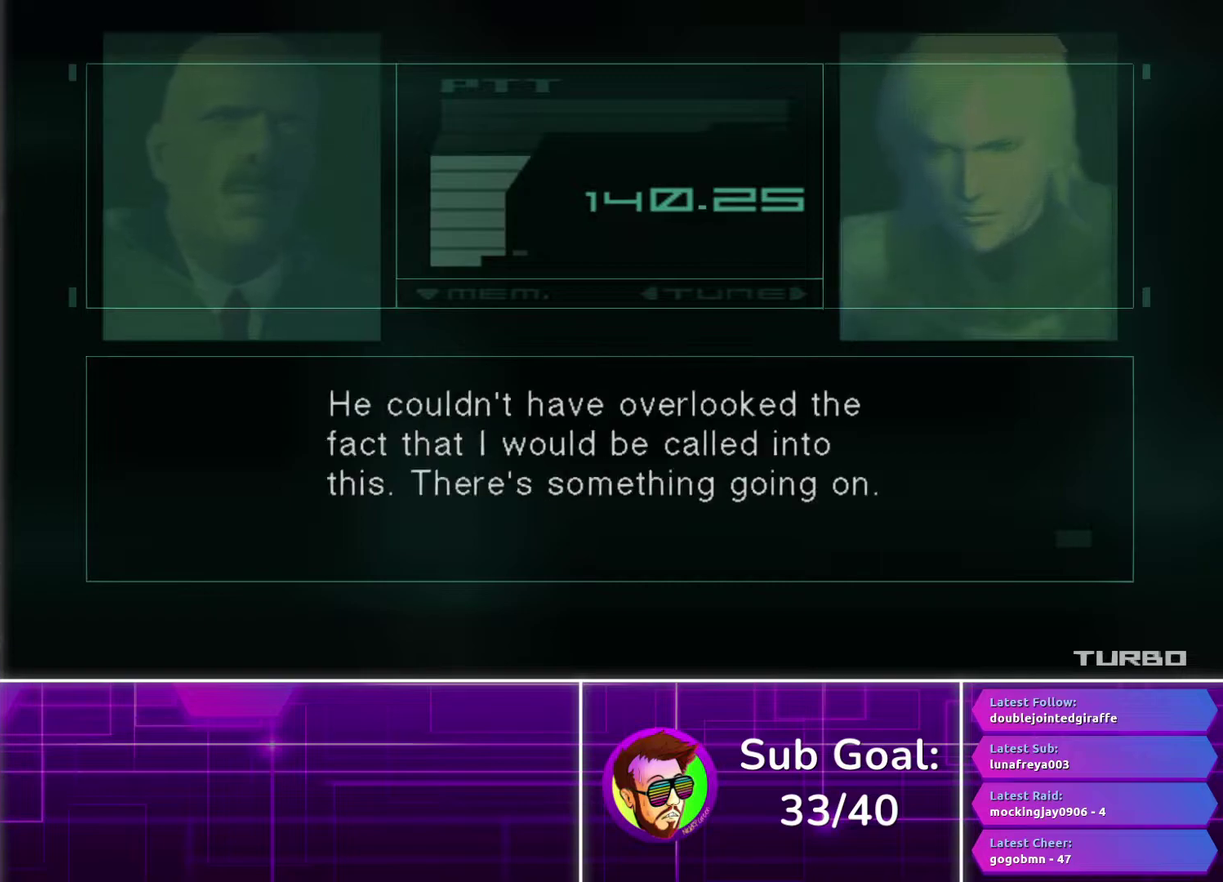
Gameplay with a controller (PlayStation layout); each line is a JSON object with the inputs held at the frame after it. "events" lists button and stick changes between this image and that frame as [ms after this image, input, new state], when the widget could be followed in between. Not read: R1.
{"buttons": [], "left_stick": "center", "right_stick": "center", "events": [[483, "CROSS", "up"]]}
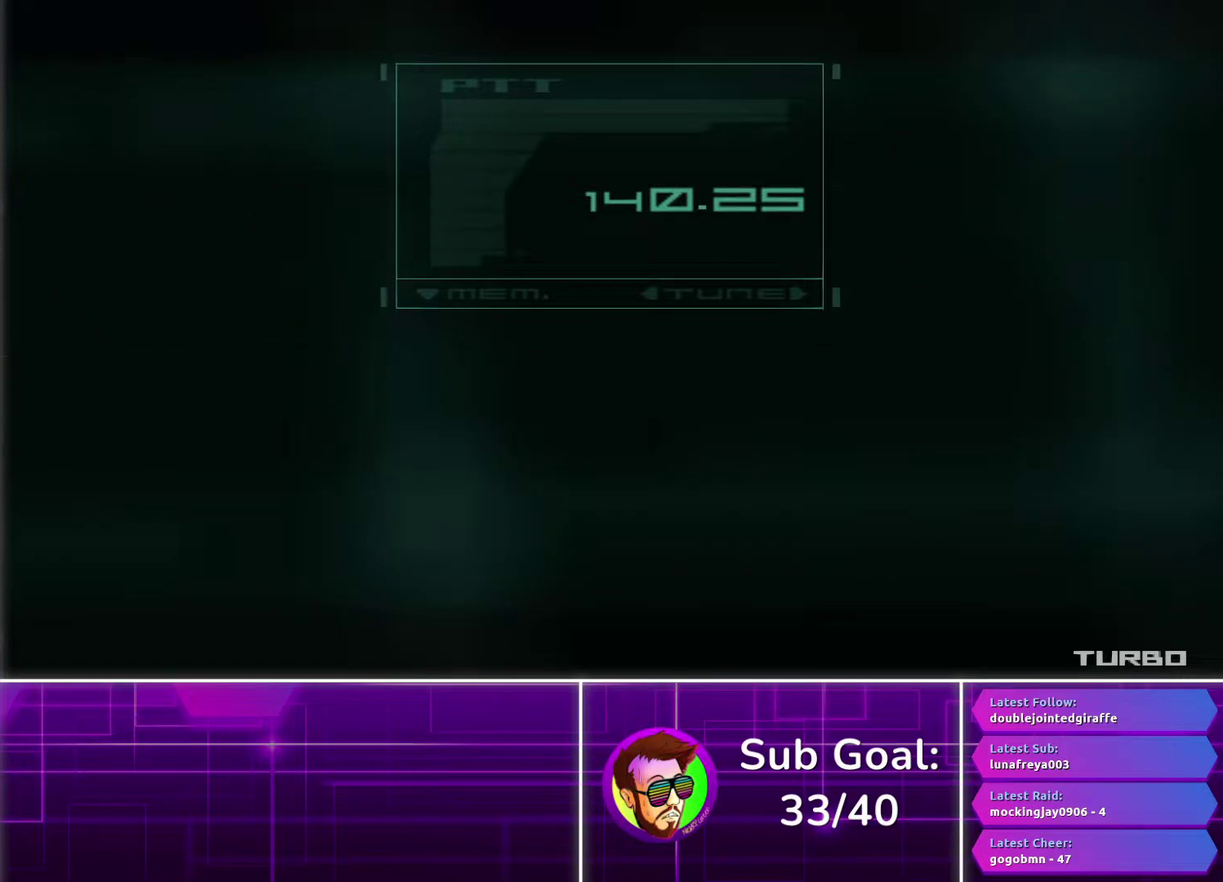
{"buttons": [], "left_stick": "center", "right_stick": "center", "events": [[150, "R3", "down"], [233, "R3", "up"], [233, "right_stick", "up"], [283, "right_stick", "center"]]}
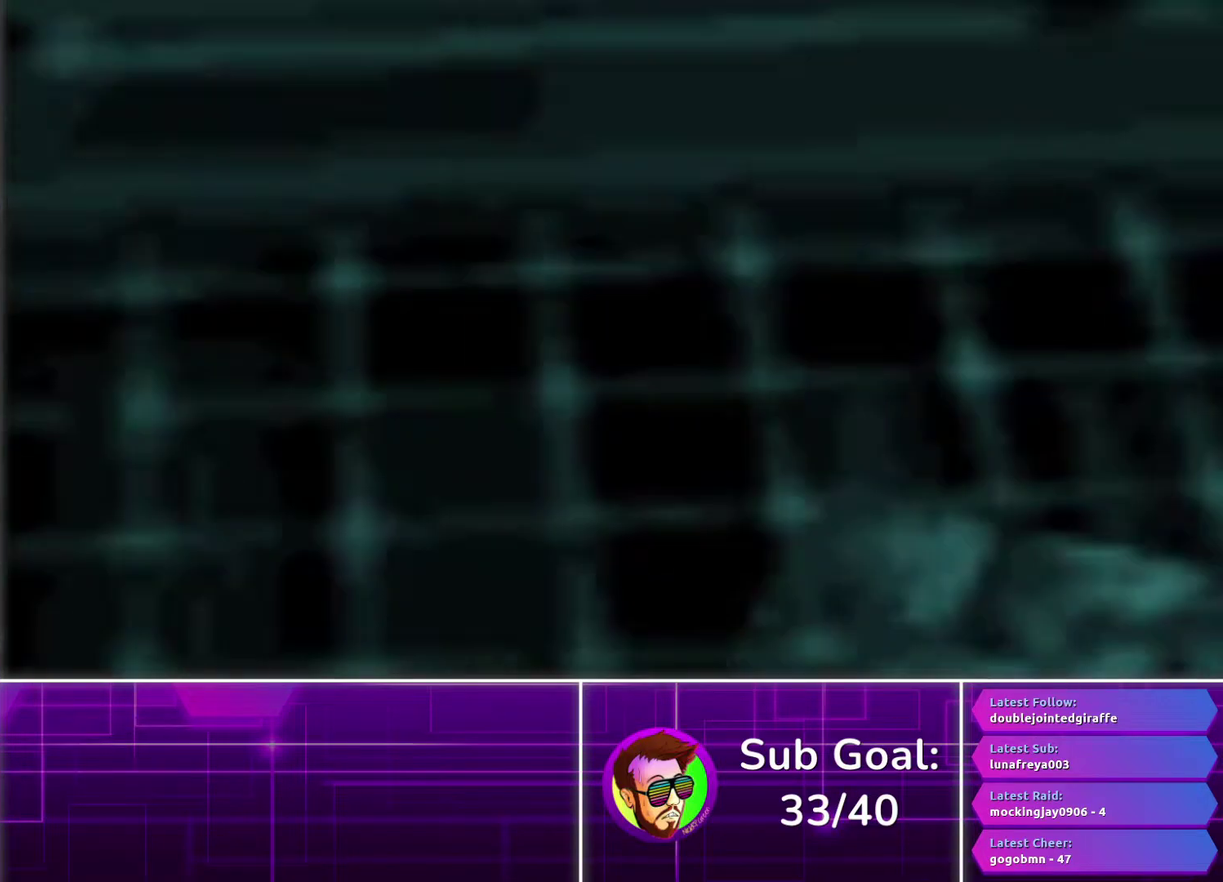
{"buttons": ["R2"], "left_stick": "center", "right_stick": "center", "events": [[283, "CROSS", "down"], [367, "CROSS", "up"], [467, "R2", "down"]]}
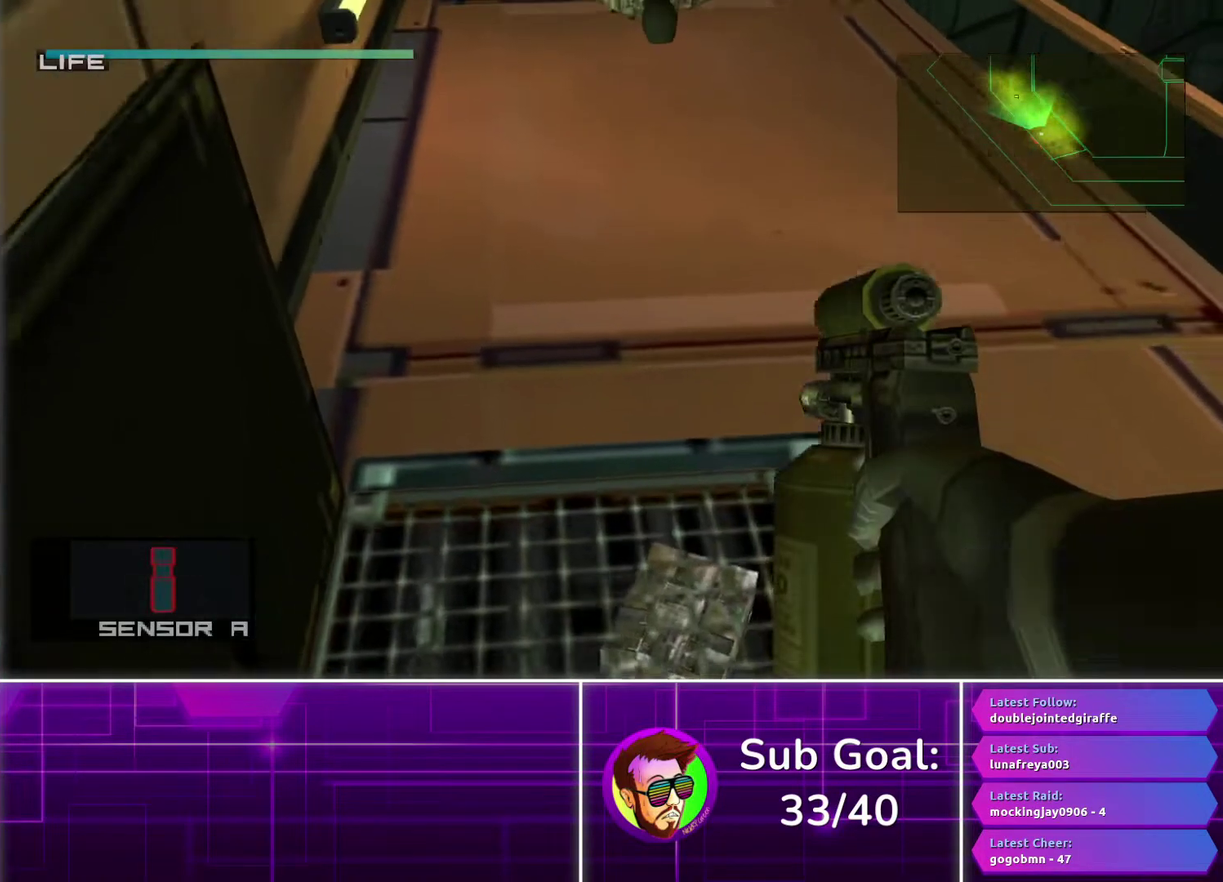
{"buttons": [], "left_stick": "up", "right_stick": "center", "events": [[50, "R2", "up"], [83, "left_stick", "up"]]}
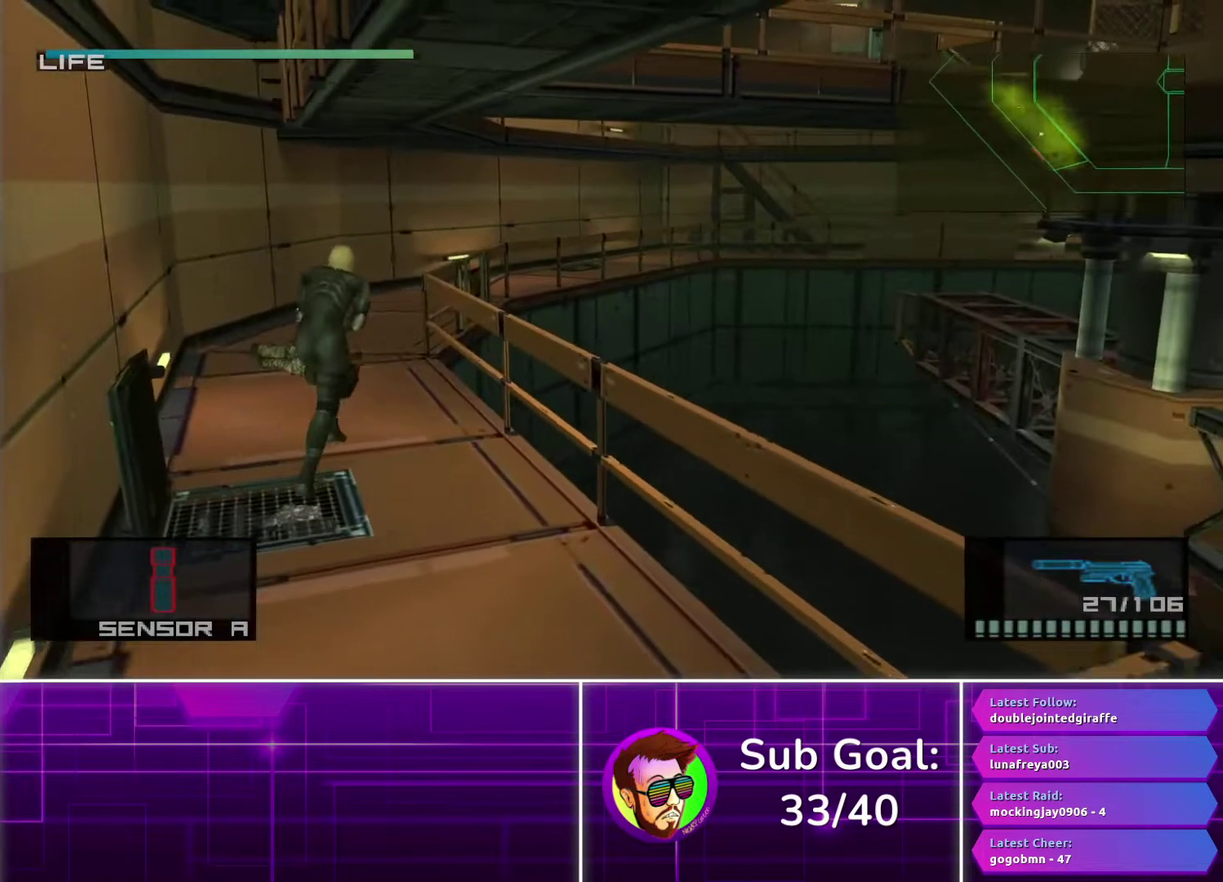
{"buttons": ["CROSS"], "left_stick": "up", "right_stick": "center", "events": [[433, "CROSS", "down"]]}
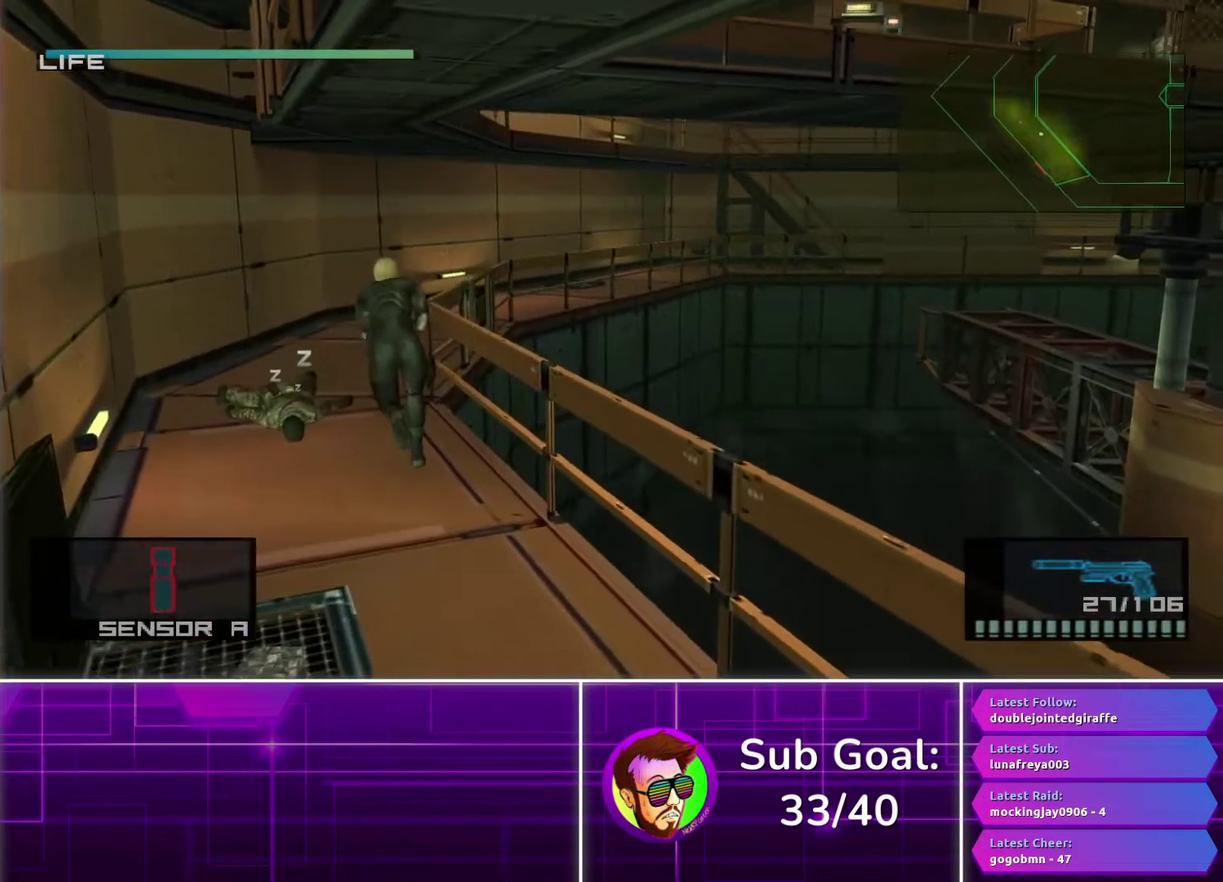
{"buttons": [], "left_stick": "up-right", "right_stick": "center", "events": [[17, "CROSS", "up"], [250, "left_stick", "center"], [433, "left_stick", "up-right"]]}
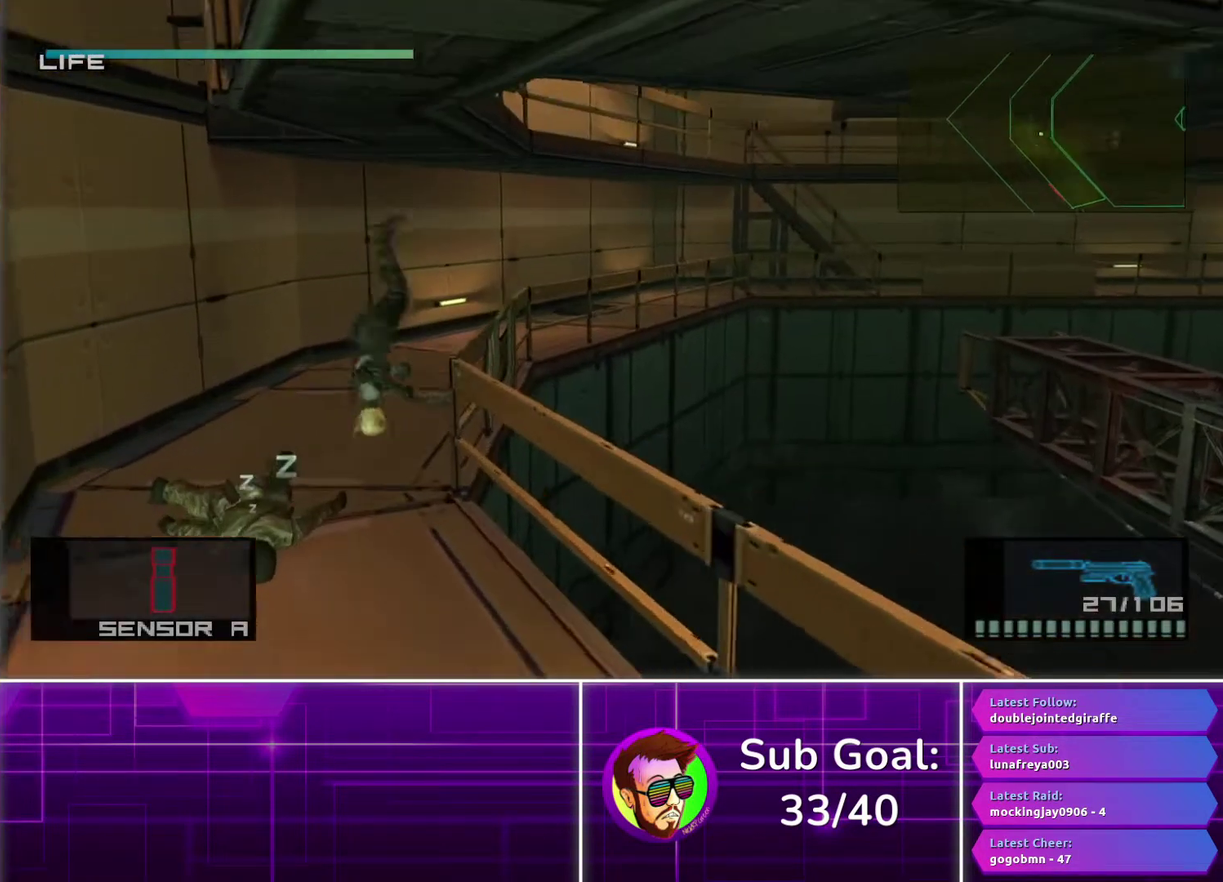
{"buttons": [], "left_stick": "up-right", "right_stick": "center", "events": []}
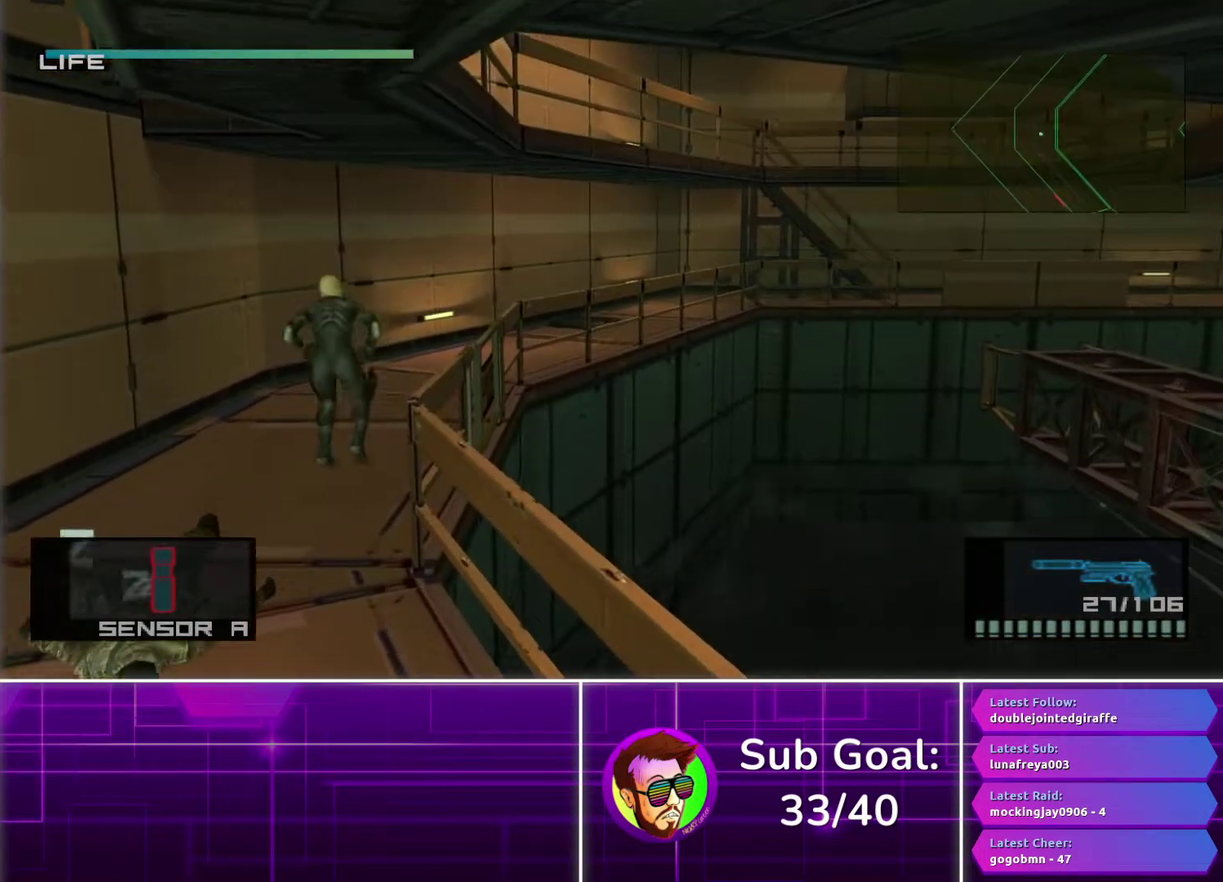
{"buttons": [], "left_stick": "up-right", "right_stick": "center", "events": [[167, "CROSS", "down"], [250, "CROSS", "up"]]}
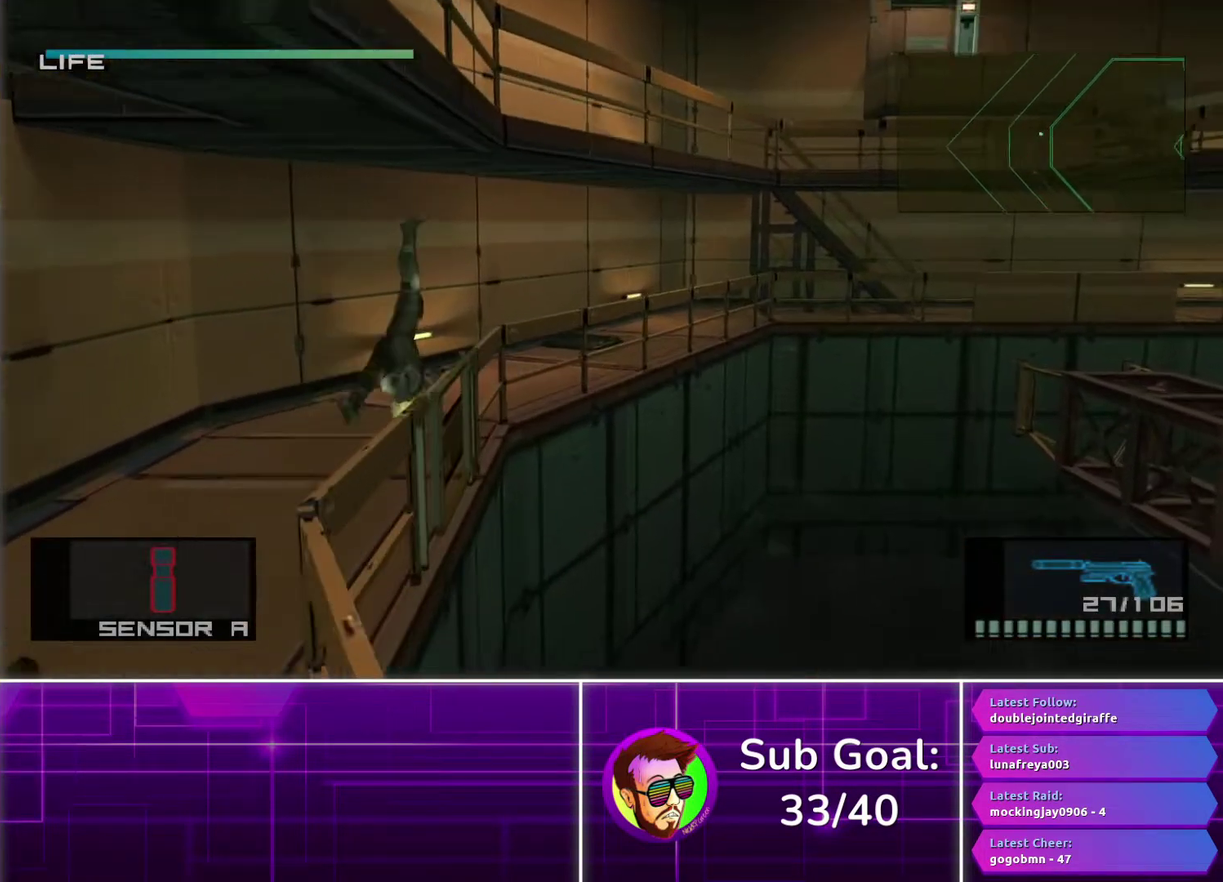
{"buttons": [], "left_stick": "up-right", "right_stick": "center", "events": [[117, "left_stick", "center"], [233, "left_stick", "right"], [467, "left_stick", "up-right"]]}
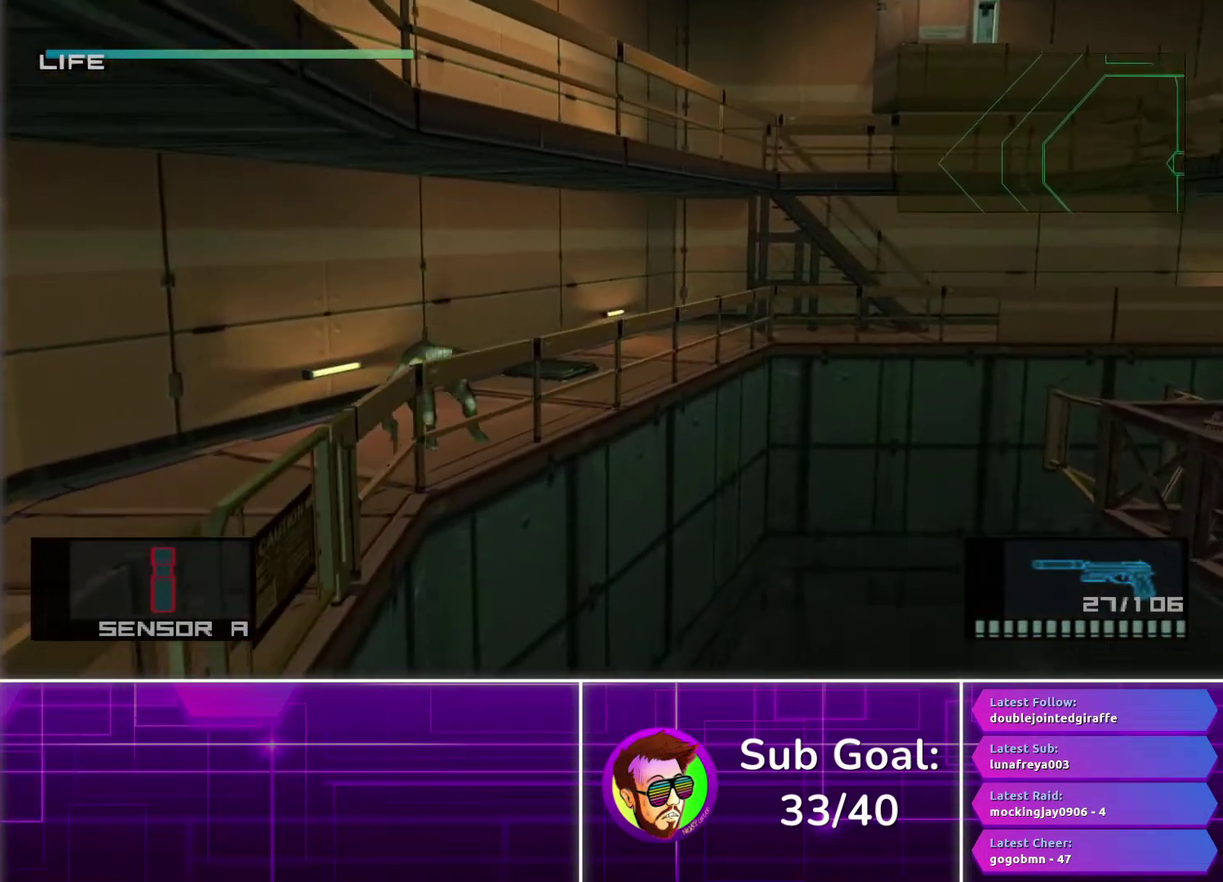
{"buttons": [], "left_stick": "up-right", "right_stick": "center", "events": [[383, "CROSS", "down"], [467, "CROSS", "up"]]}
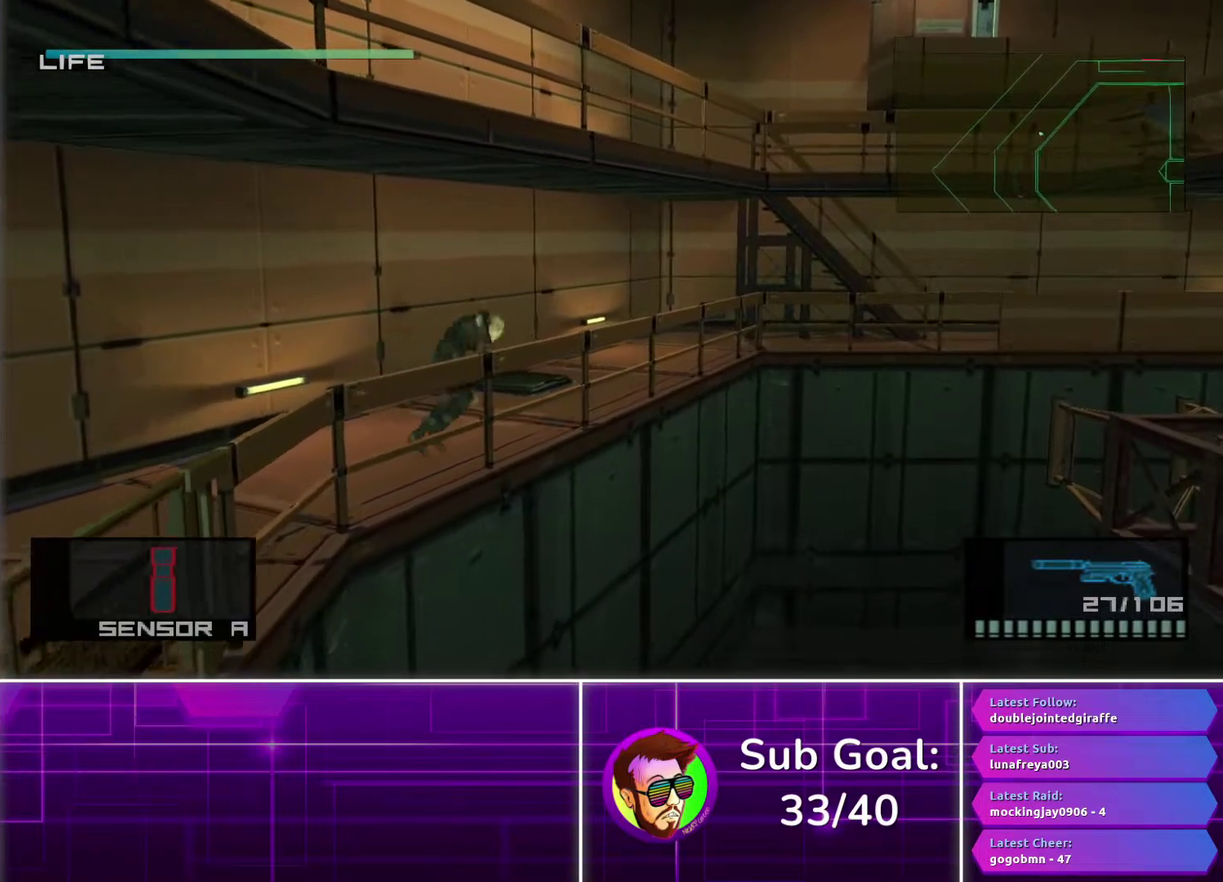
{"buttons": [], "left_stick": "up-right", "right_stick": "center", "events": []}
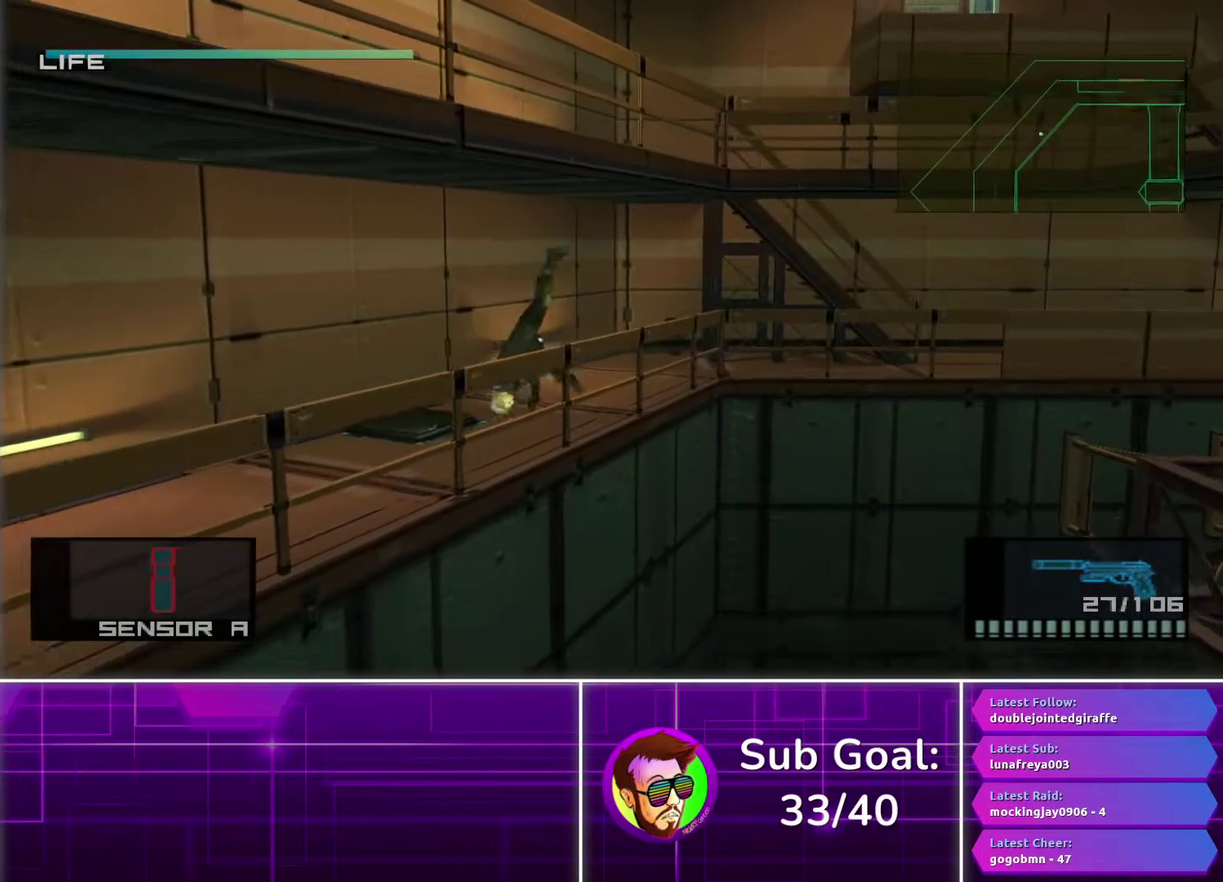
{"buttons": [], "left_stick": "up-right", "right_stick": "center", "events": []}
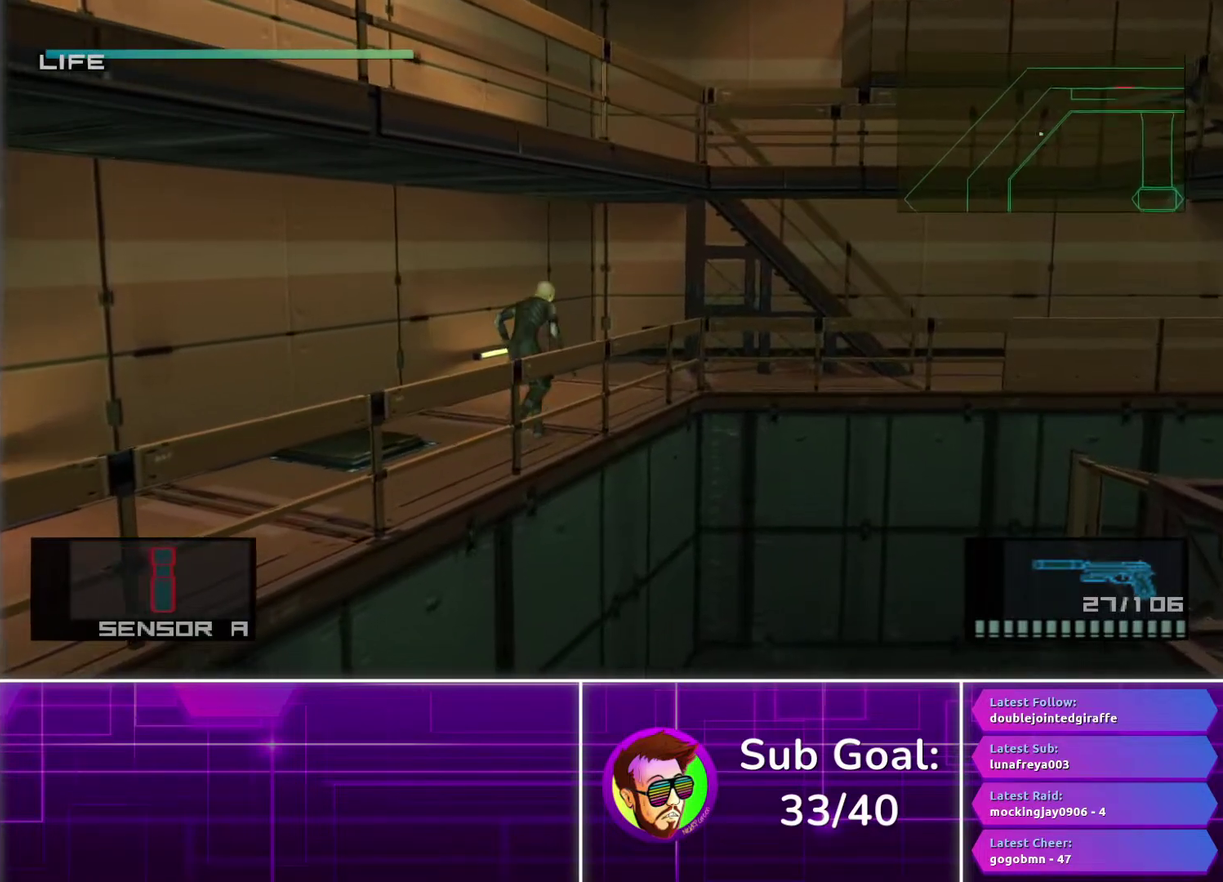
{"buttons": [], "left_stick": "up-right", "right_stick": "center", "events": []}
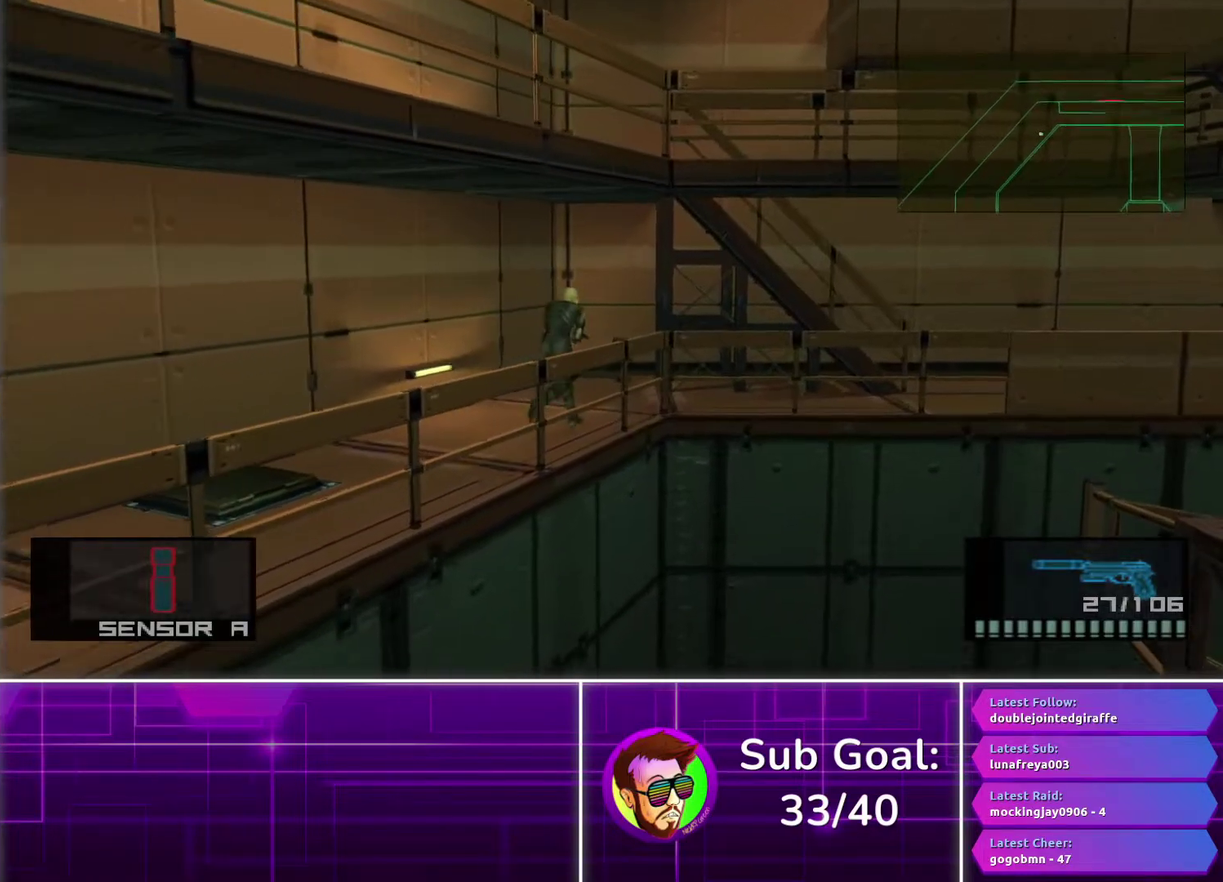
{"buttons": [], "left_stick": "right", "right_stick": "center", "events": [[400, "left_stick", "right"]]}
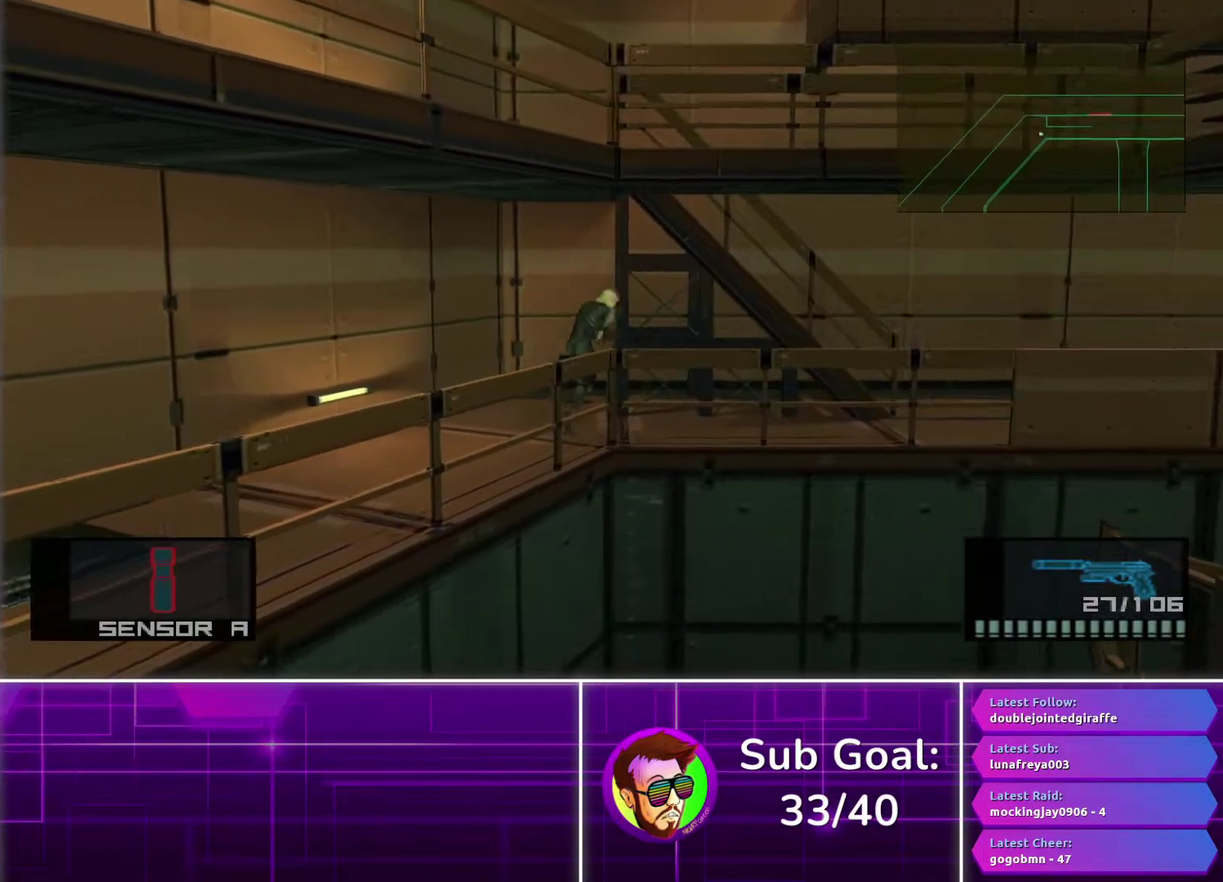
{"buttons": [], "left_stick": "right", "right_stick": "center", "events": [[333, "CROSS", "down"], [417, "CROSS", "up"]]}
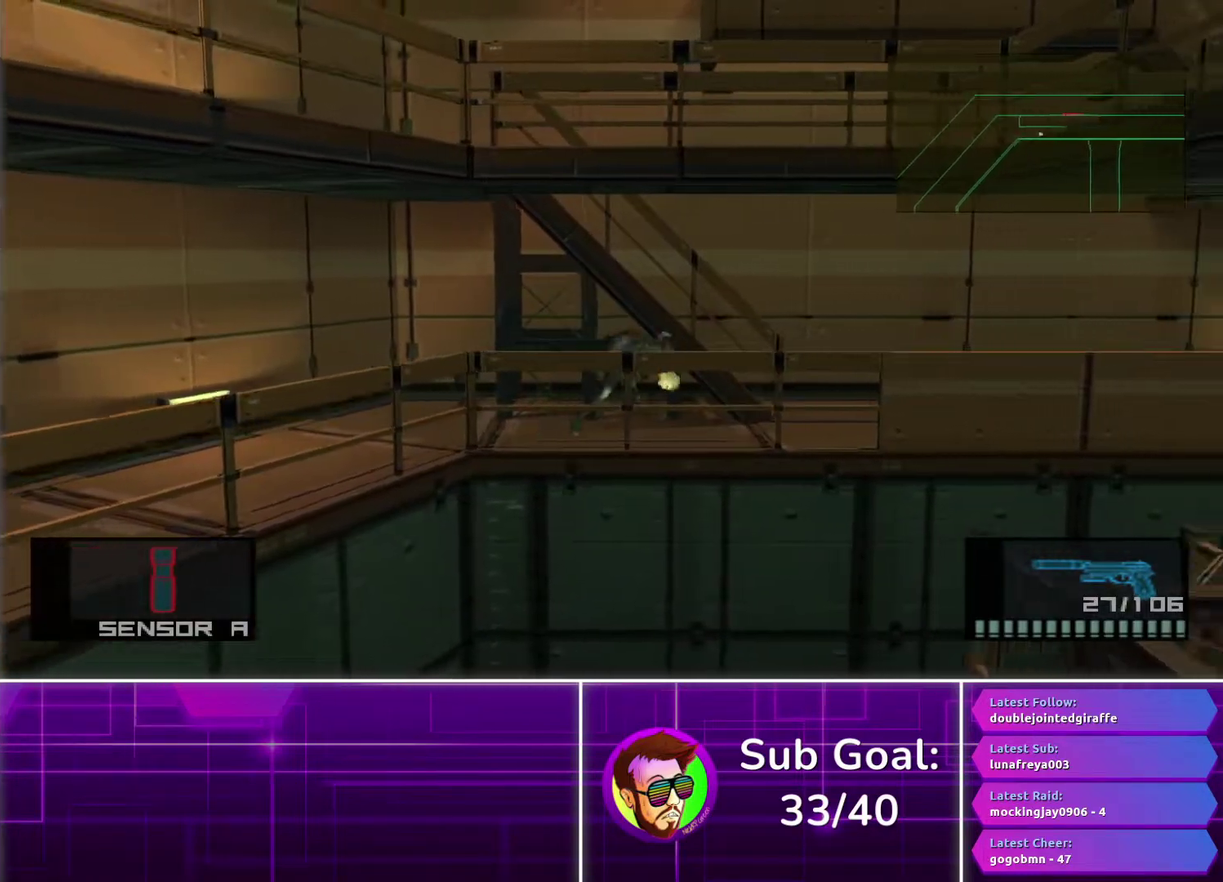
{"buttons": [], "left_stick": "right", "right_stick": "center", "events": [[150, "left_stick", "up-right"], [200, "left_stick", "center"], [300, "left_stick", "right"]]}
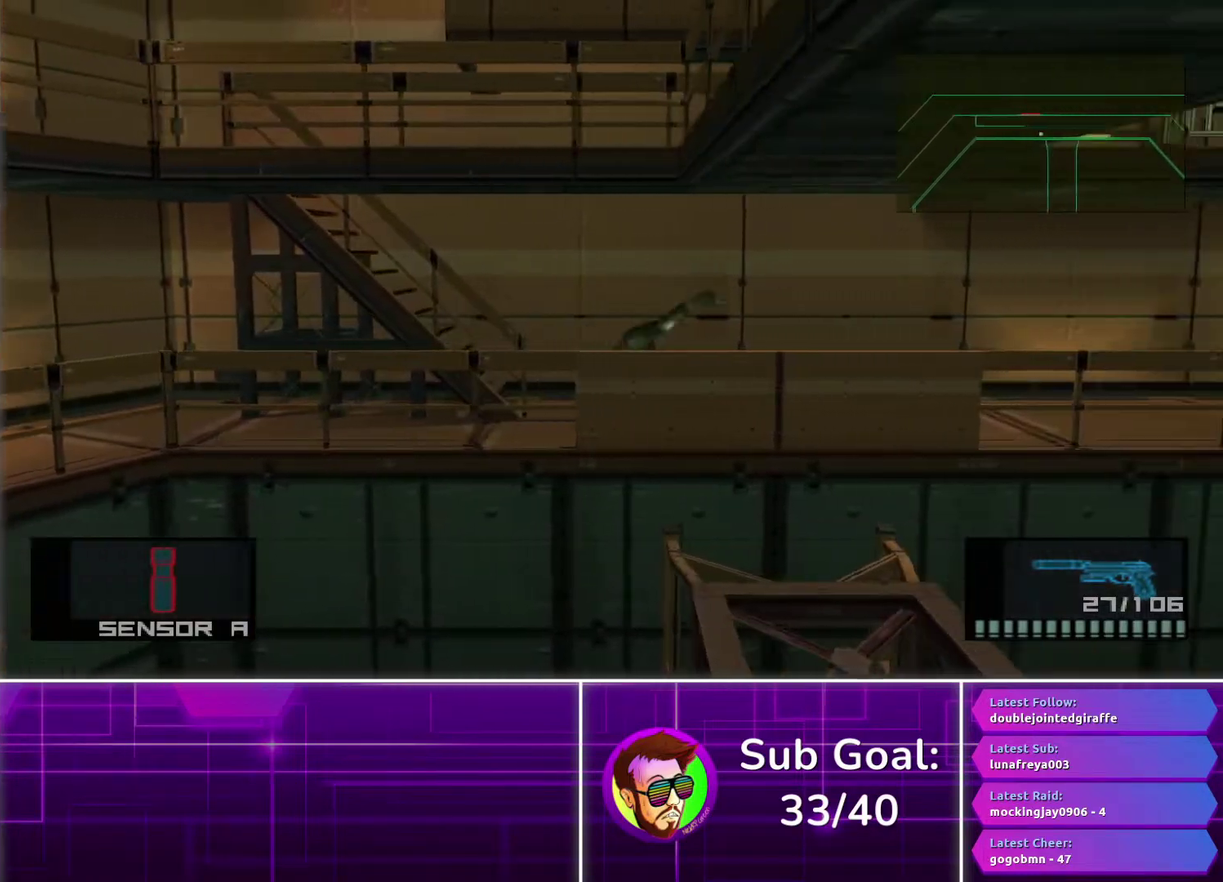
{"buttons": [], "left_stick": "right", "right_stick": "center", "events": []}
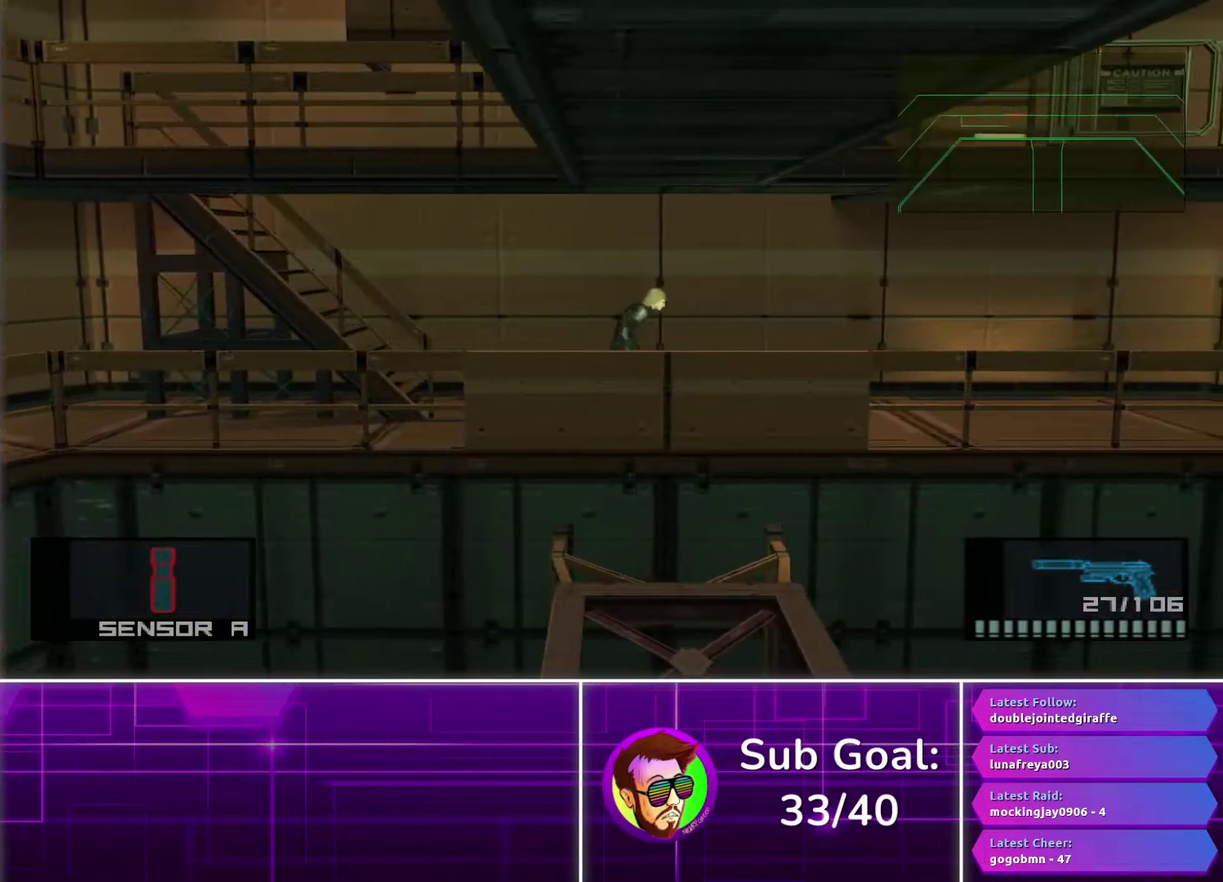
{"buttons": [], "left_stick": "right", "right_stick": "center", "events": [[83, "CROSS", "down"], [133, "CROSS", "up"], [250, "CROSS", "down"], [333, "CROSS", "up"]]}
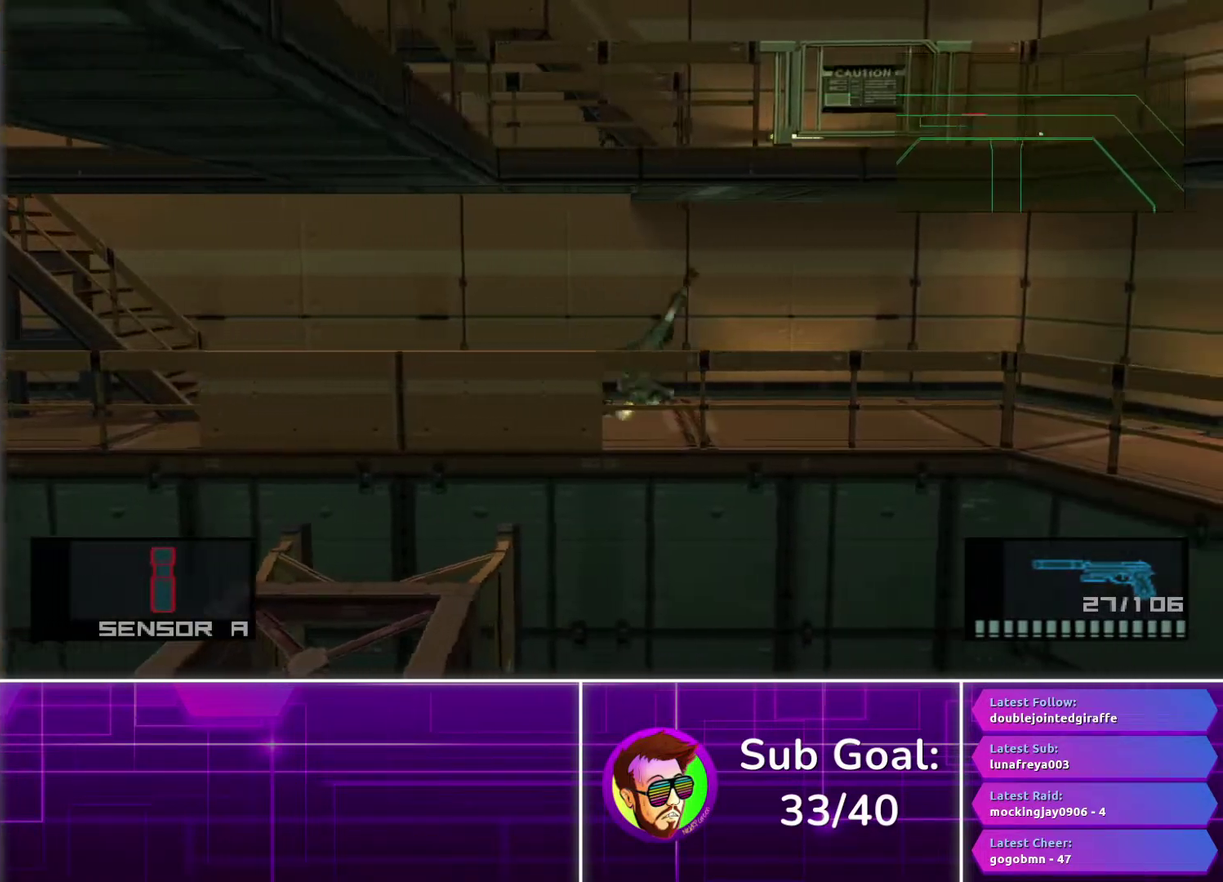
{"buttons": [], "left_stick": "right", "right_stick": "center", "events": []}
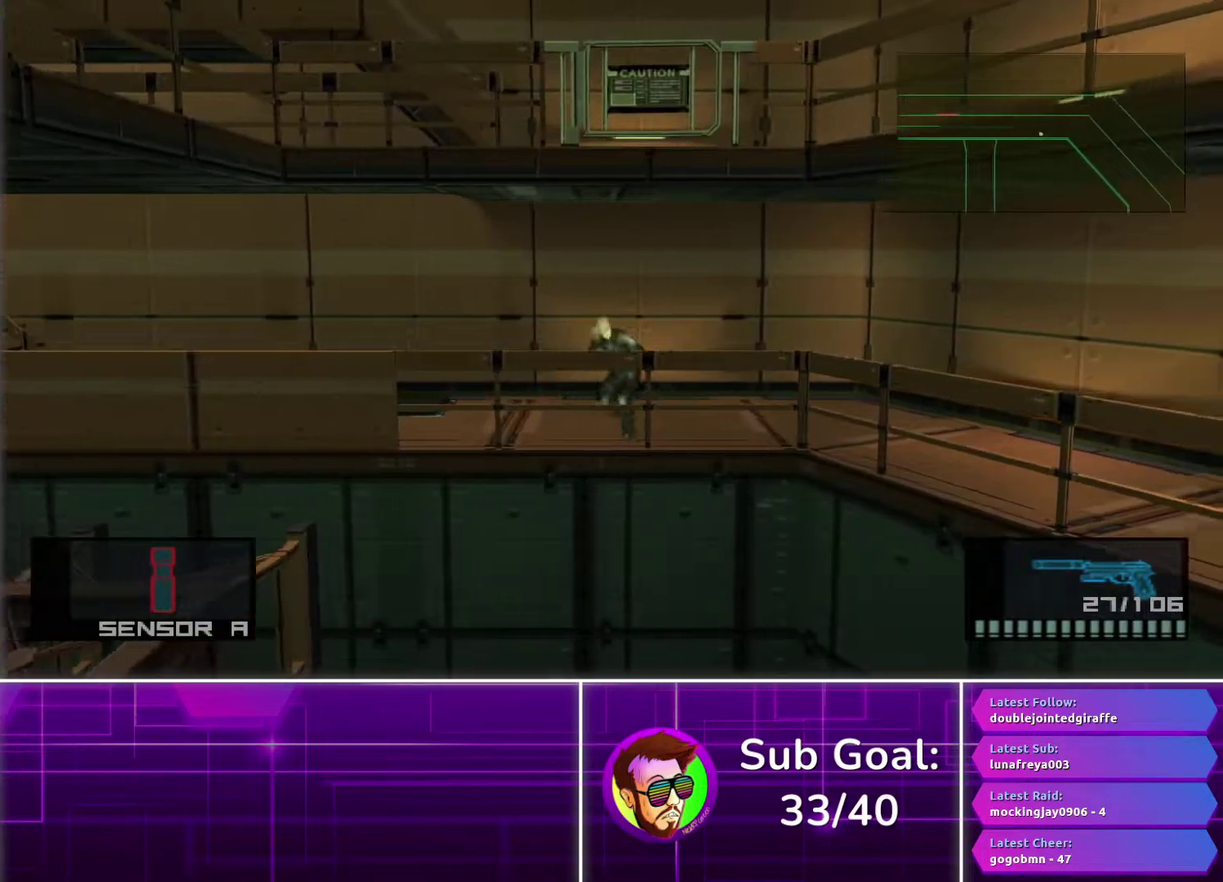
{"buttons": [], "left_stick": "right", "right_stick": "center", "events": []}
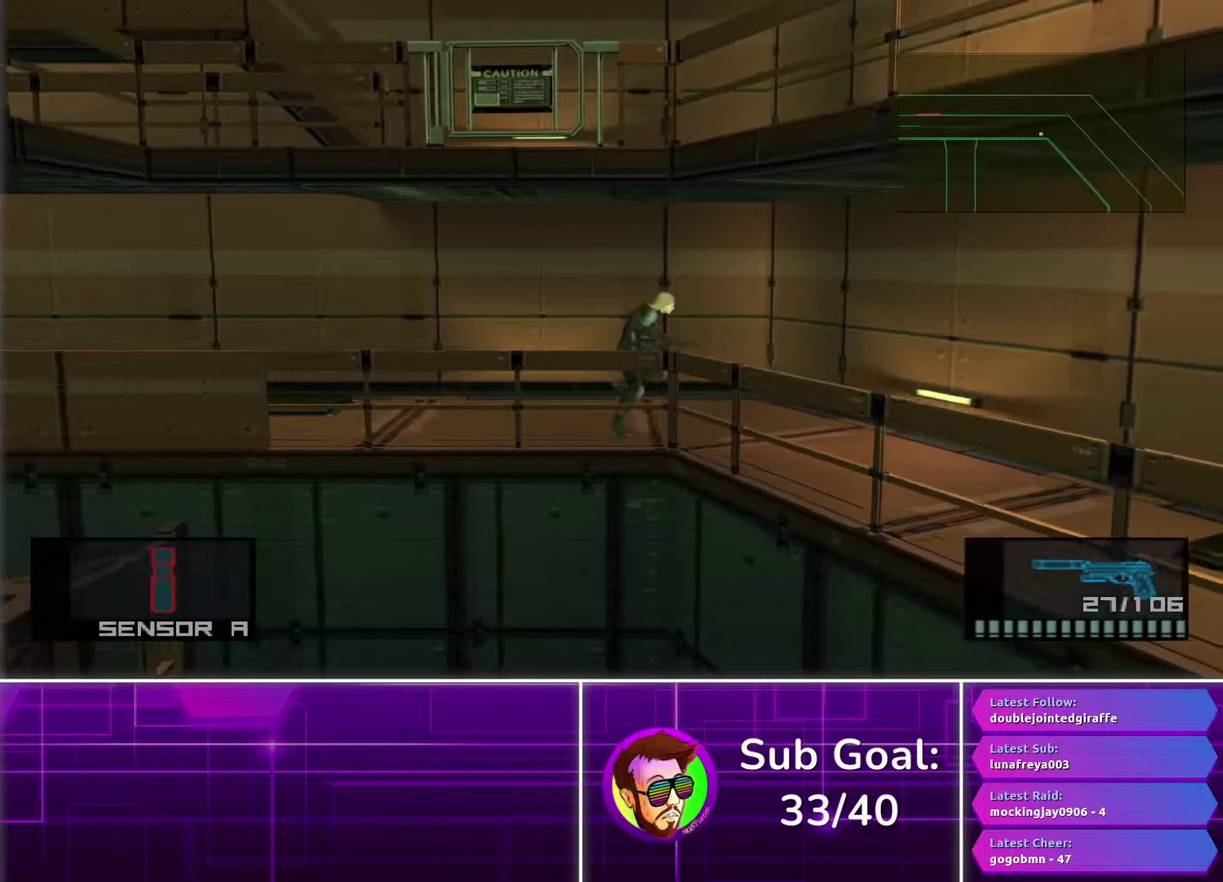
{"buttons": ["CROSS"], "left_stick": "down", "right_stick": "center", "events": [[67, "left_stick", "down-right"], [117, "left_stick", "down"], [500, "CROSS", "down"]]}
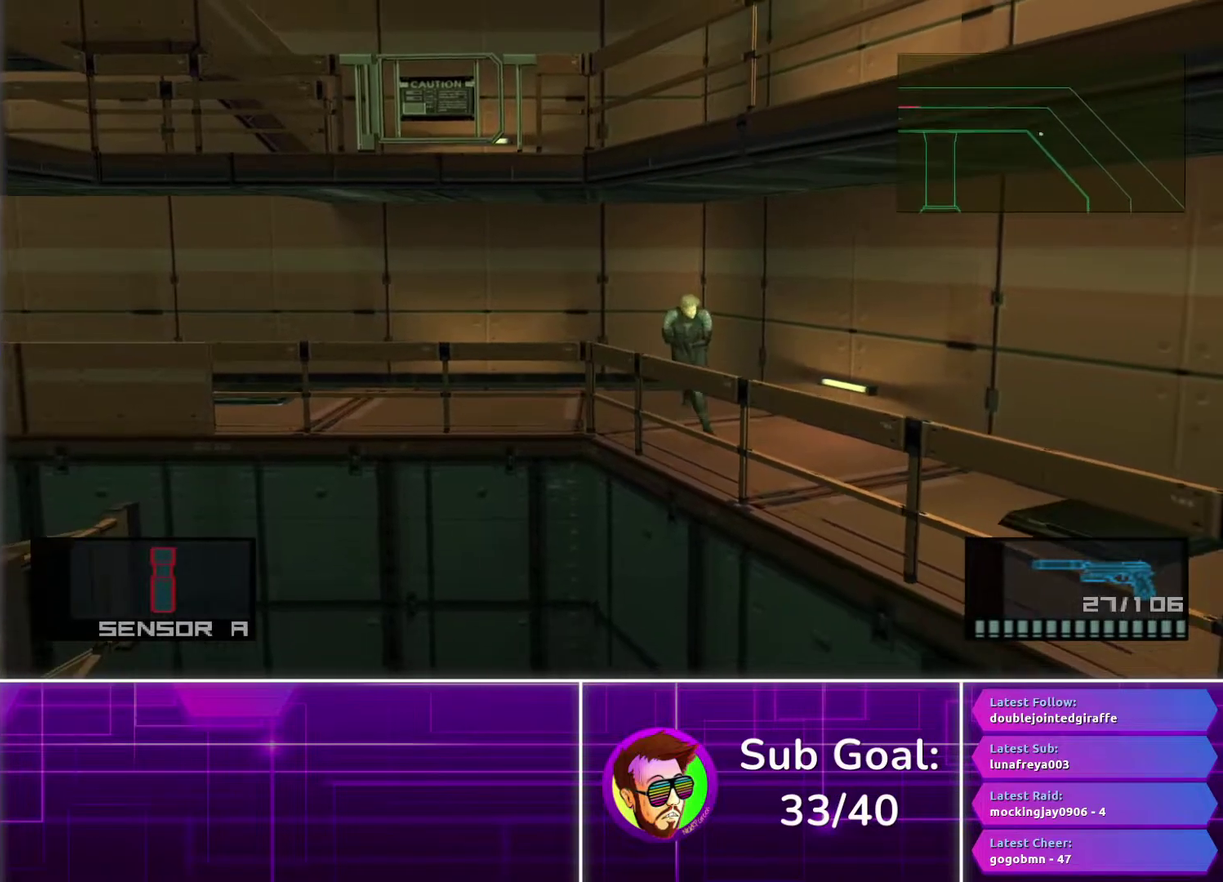
{"buttons": [], "left_stick": "down-right", "right_stick": "center", "events": [[83, "CROSS", "up"], [167, "left_stick", "down-right"]]}
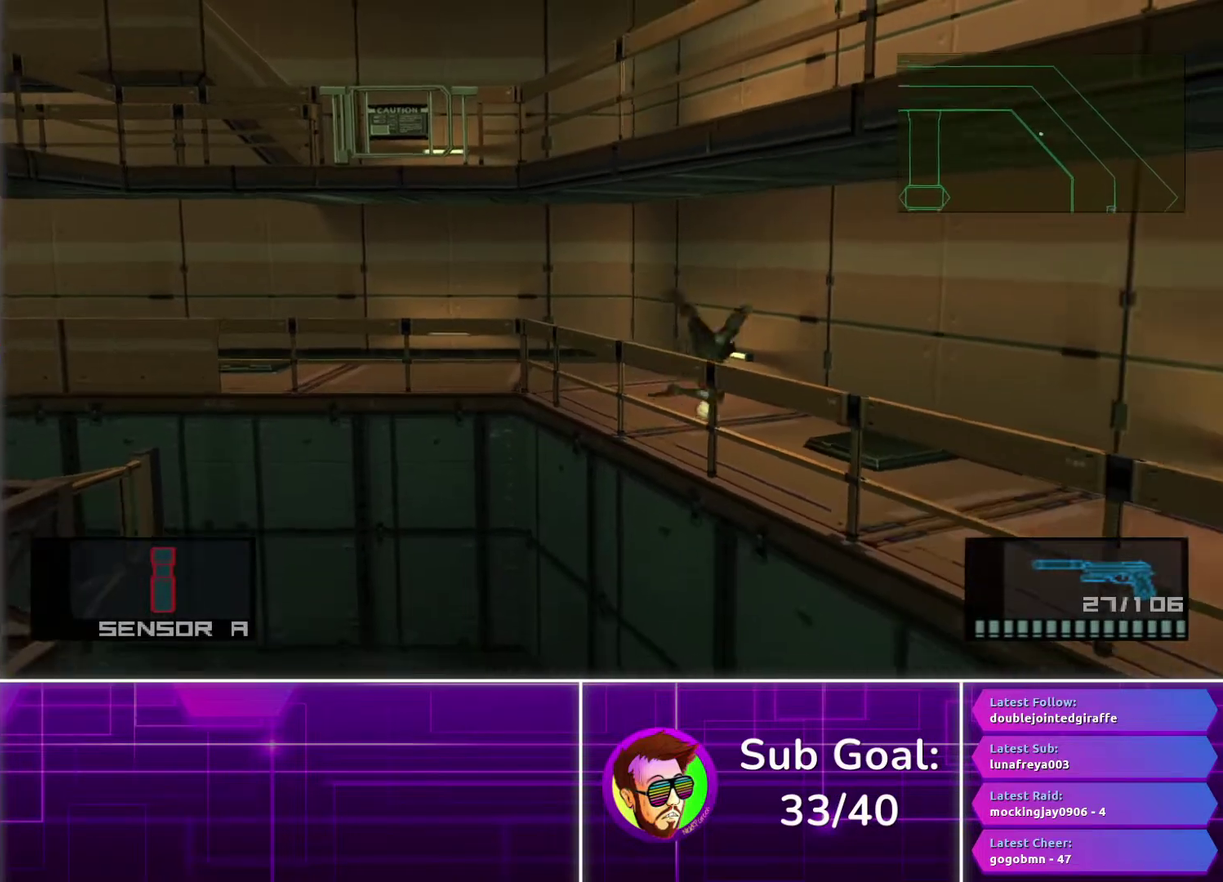
{"buttons": [], "left_stick": "down-right", "right_stick": "center", "events": []}
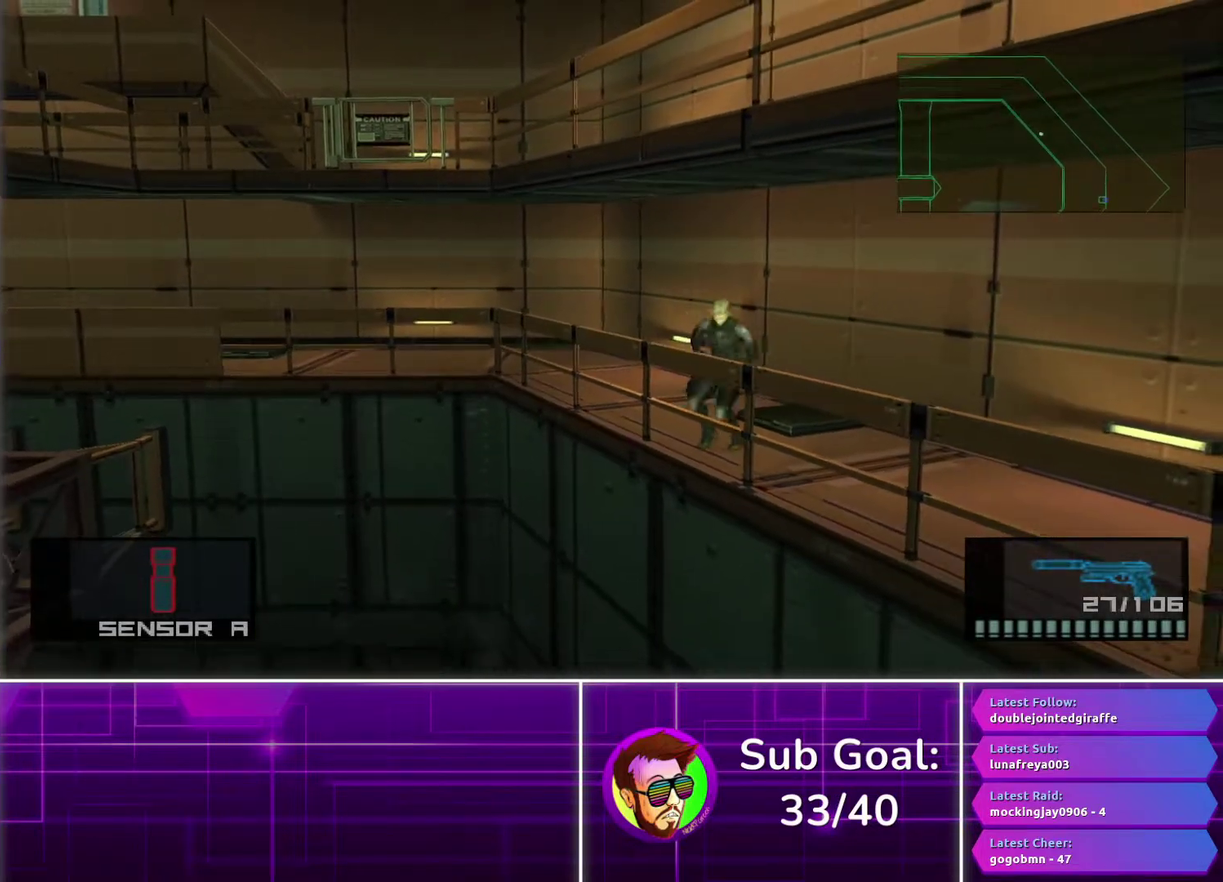
{"buttons": ["CROSS"], "left_stick": "down-right", "right_stick": "center", "events": [[150, "CROSS", "down"], [233, "CROSS", "up"], [333, "CROSS", "down"], [400, "CROSS", "up"], [500, "CROSS", "down"]]}
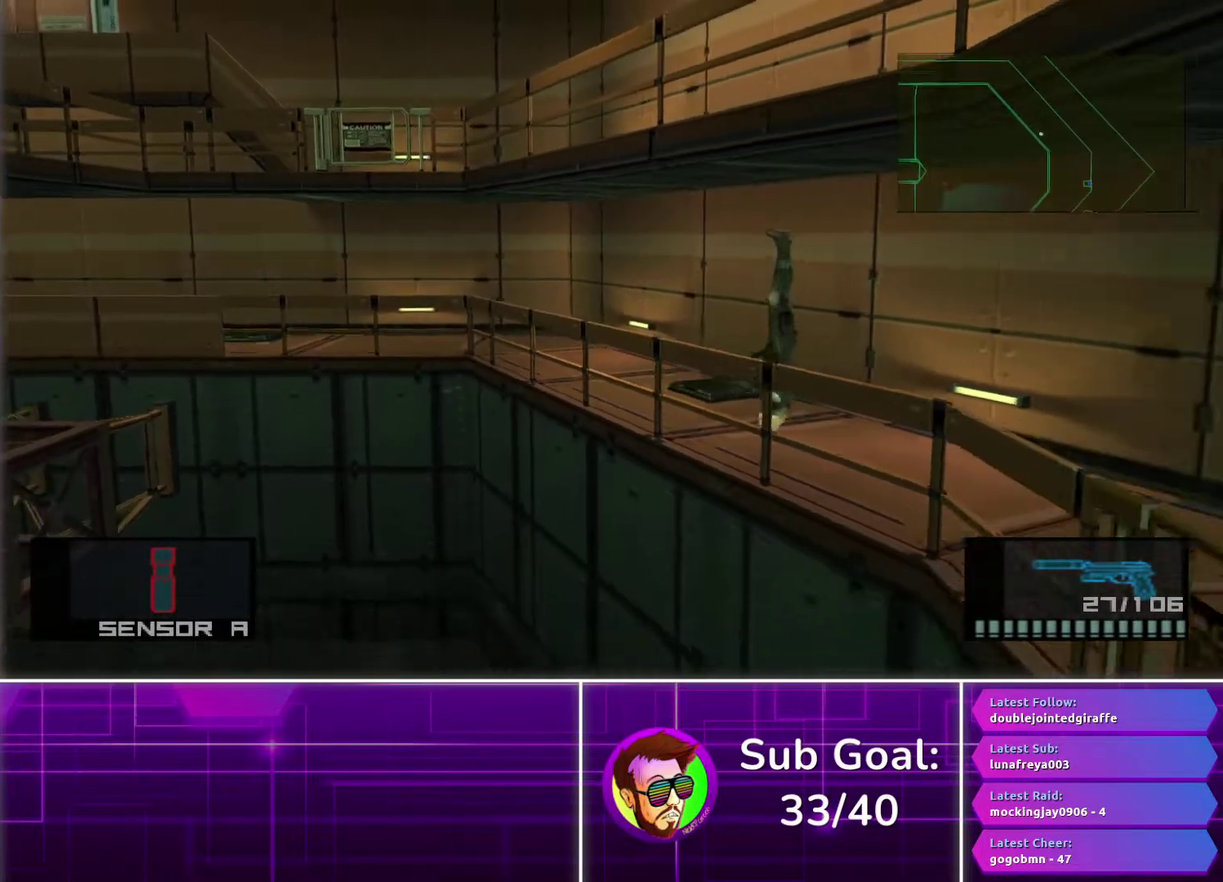
{"buttons": [], "left_stick": "down-right", "right_stick": "center", "events": [[83, "CROSS", "up"]]}
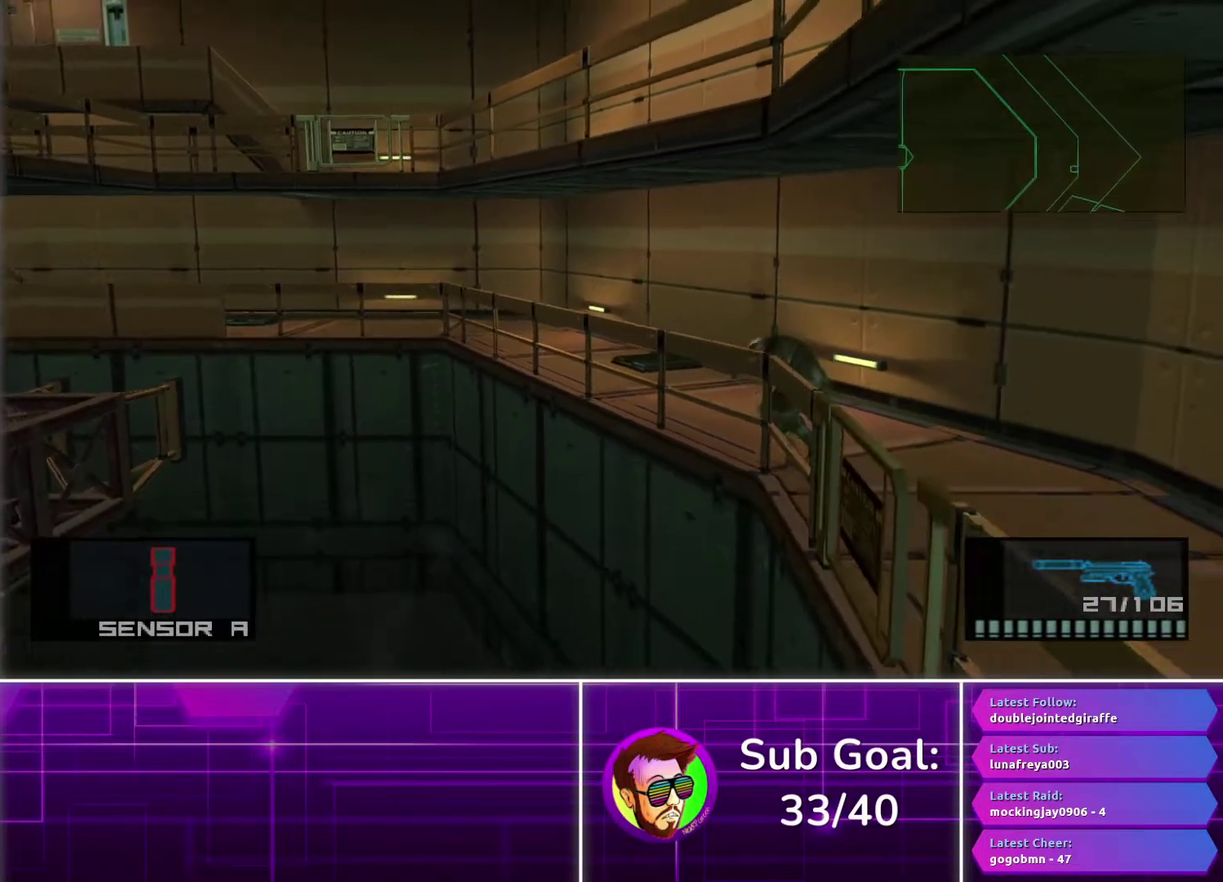
{"buttons": ["CROSS"], "left_stick": "down", "right_stick": "center", "events": [[33, "left_stick", "down"], [433, "CROSS", "down"]]}
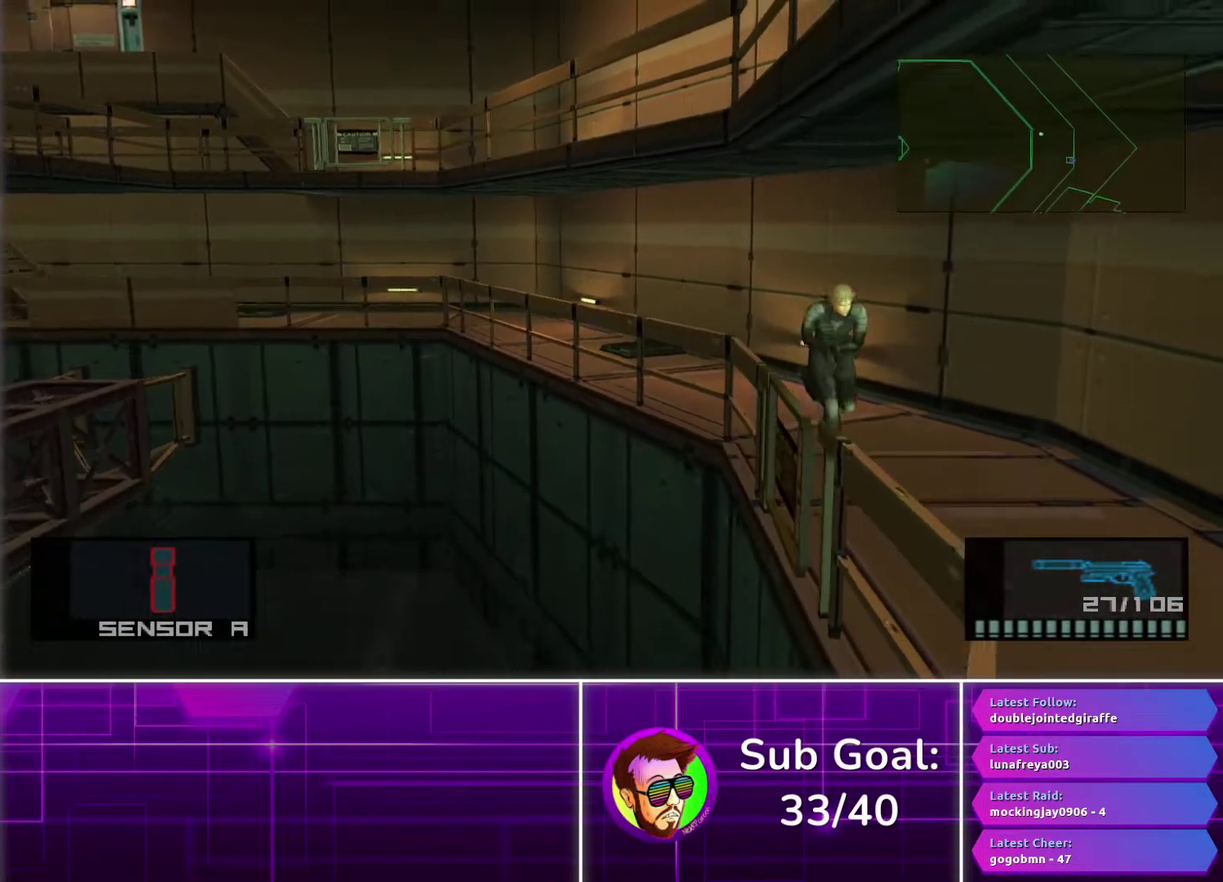
{"buttons": [], "left_stick": "down", "right_stick": "center", "events": [[17, "CROSS", "up"], [117, "CROSS", "down"], [183, "CROSS", "up"]]}
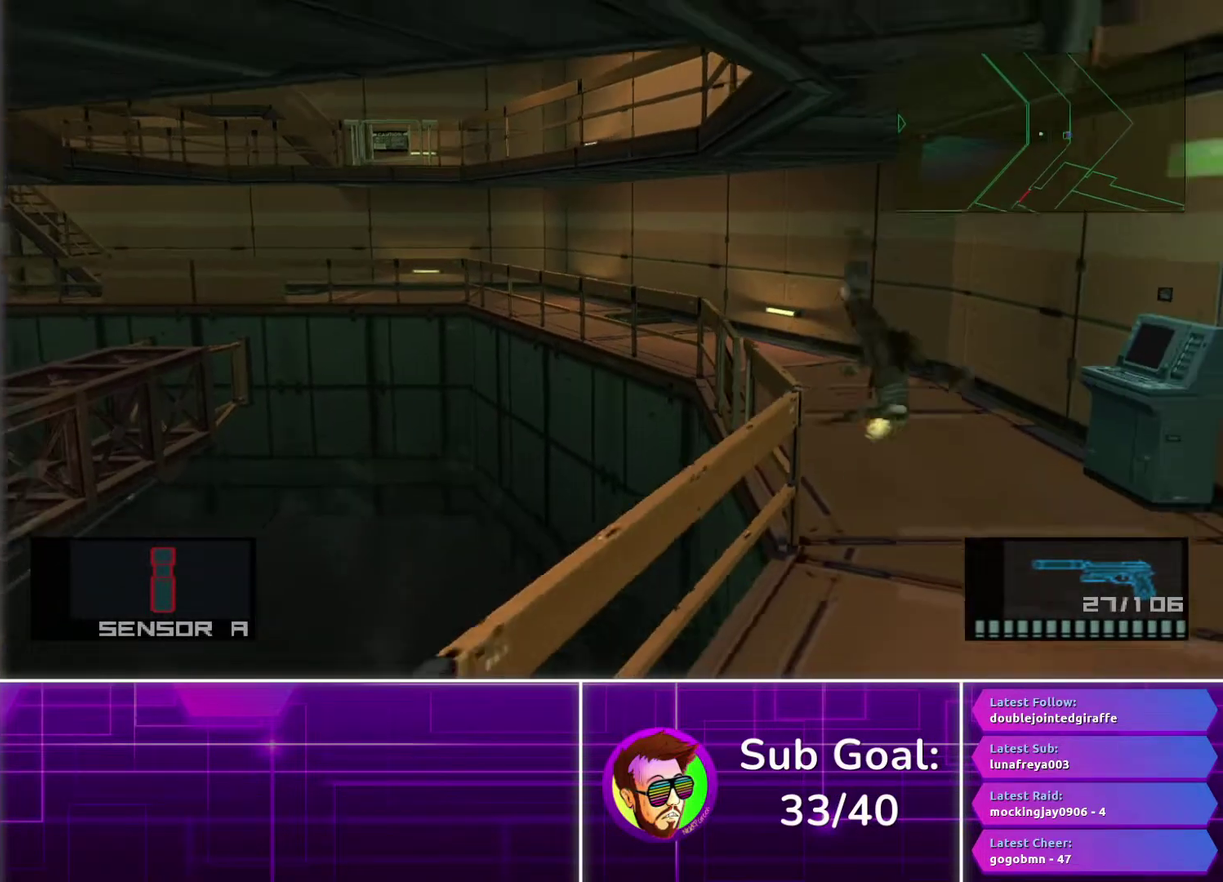
{"buttons": [], "left_stick": "down", "right_stick": "center", "events": []}
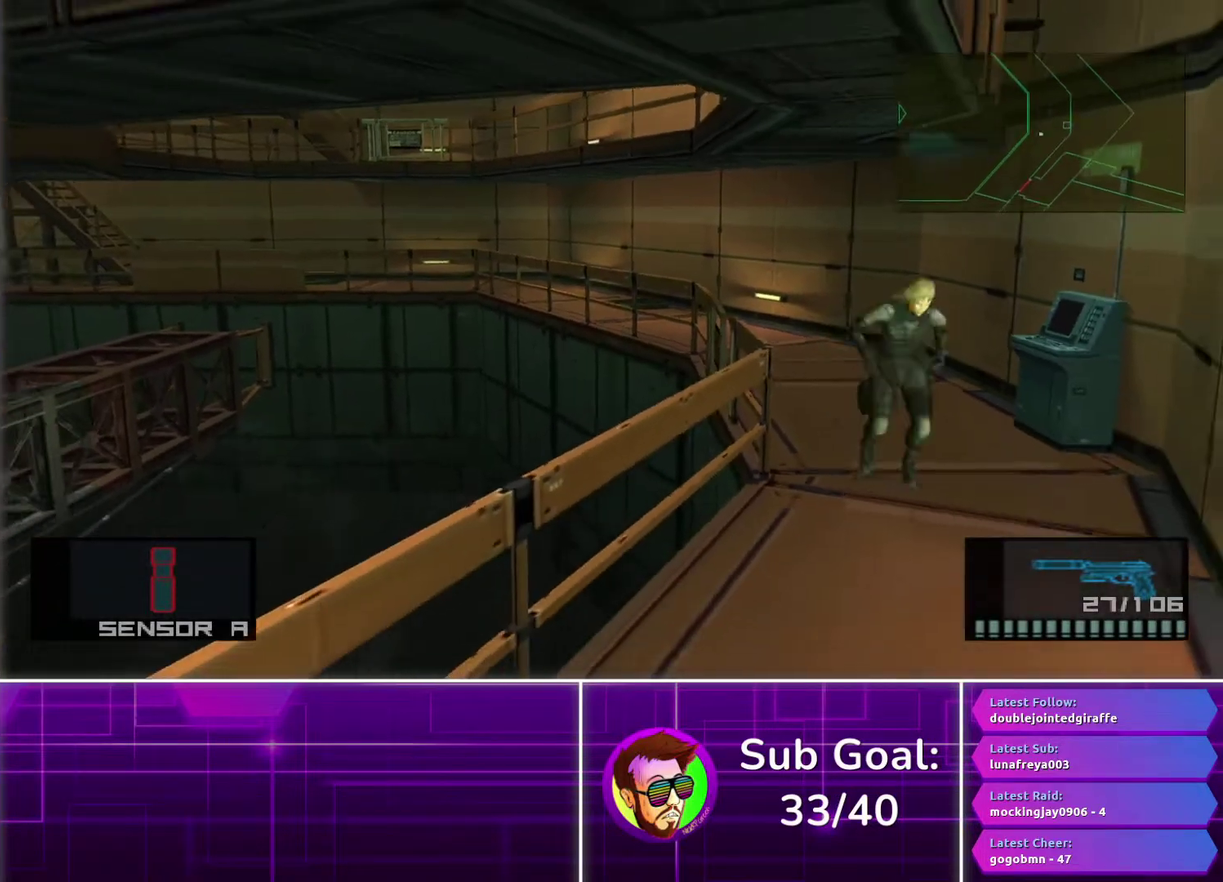
{"buttons": [], "left_stick": "down", "right_stick": "center", "events": [[100, "CROSS", "down"], [167, "CROSS", "up"], [267, "CROSS", "down"], [350, "CROSS", "up"]]}